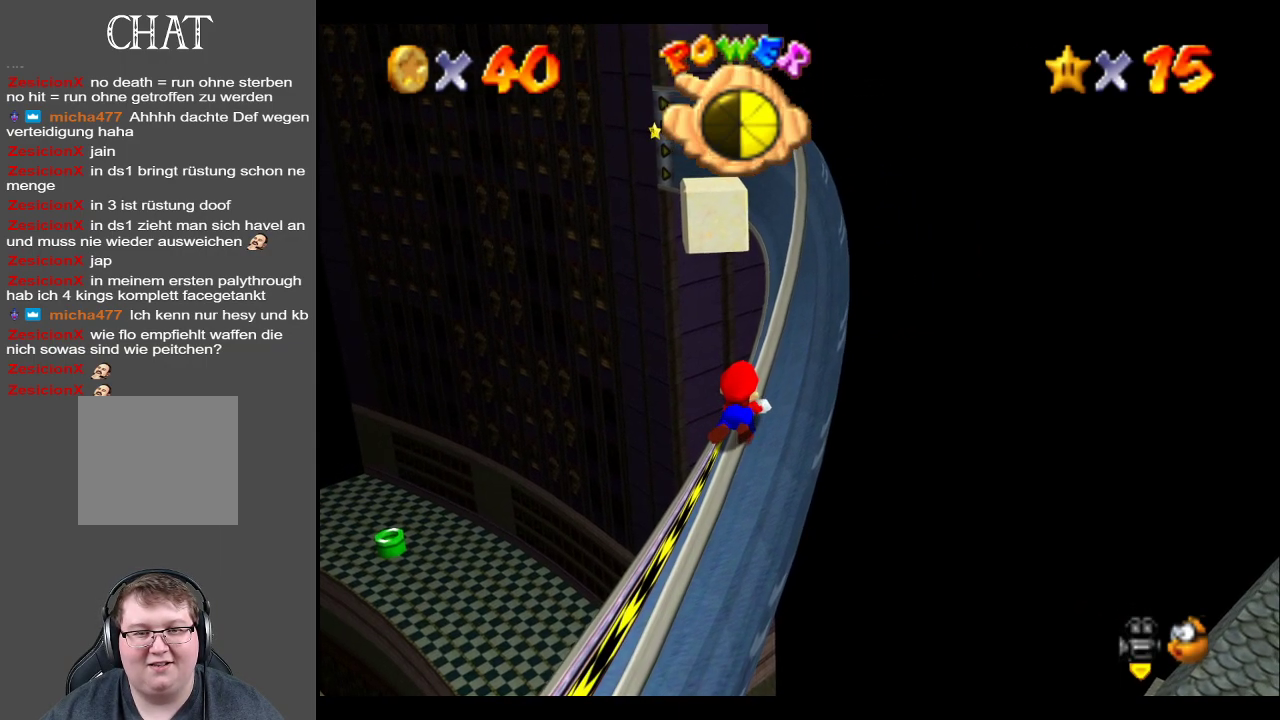
Gameplay with a controller (Xbox layout); each line is a JSON object with the inputs held at the frame after it. "events" lists button and stick changes between this image and that frame as [ms after this image, input, new state], when the widget could be followed in between. Not read: L3 R3.
{"buttons": ["L2"], "left_stick": "up", "right_stick": "center", "events": []}
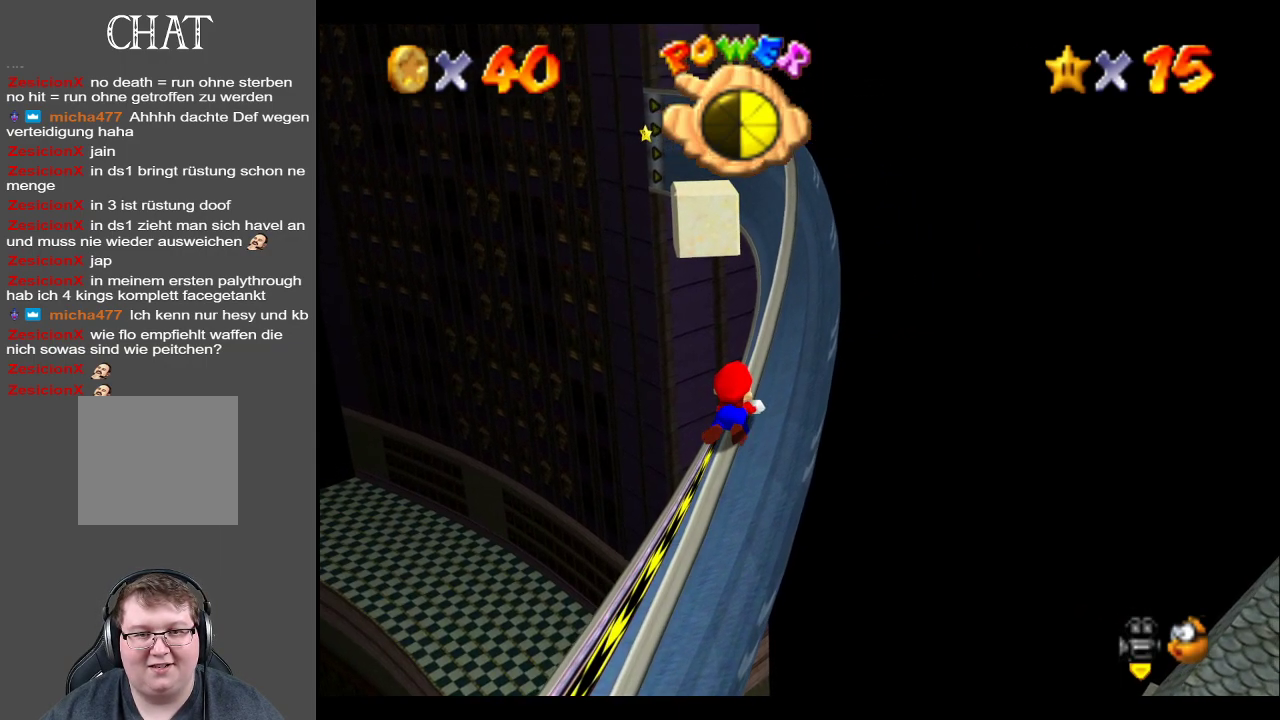
{"buttons": ["L2"], "left_stick": "up", "right_stick": "center", "events": []}
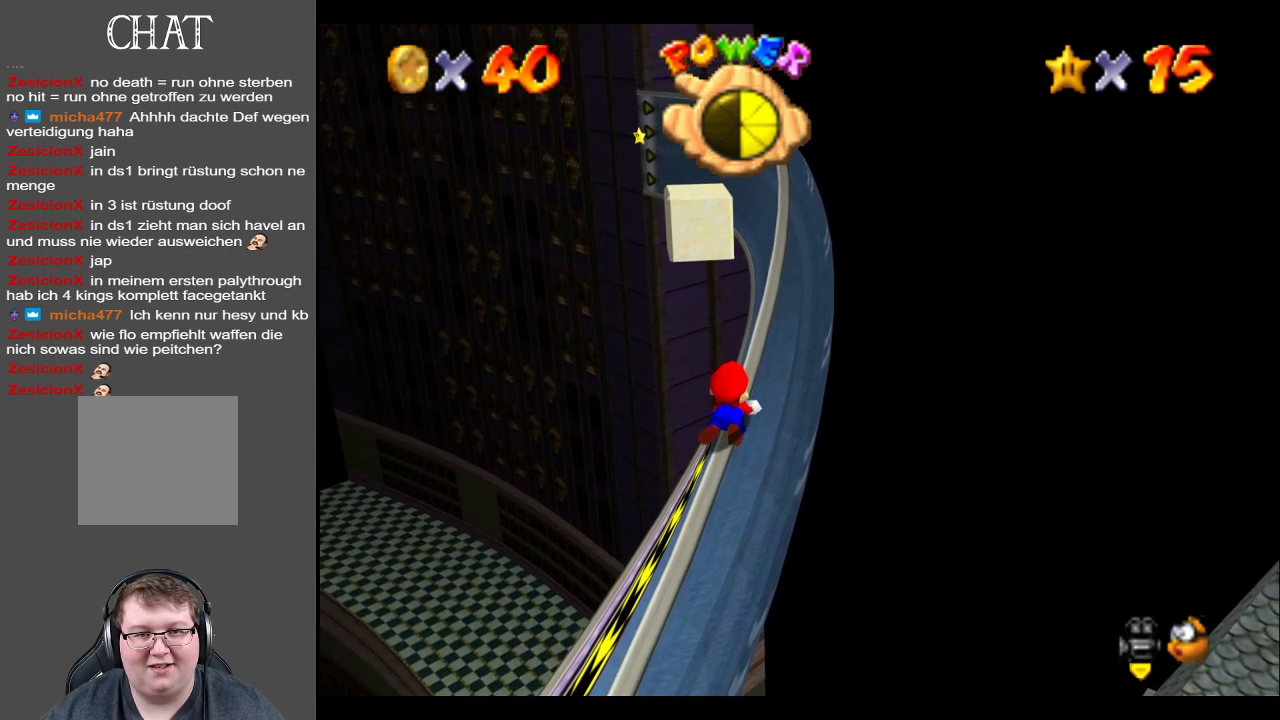
{"buttons": ["L2"], "left_stick": "up", "right_stick": "center", "events": []}
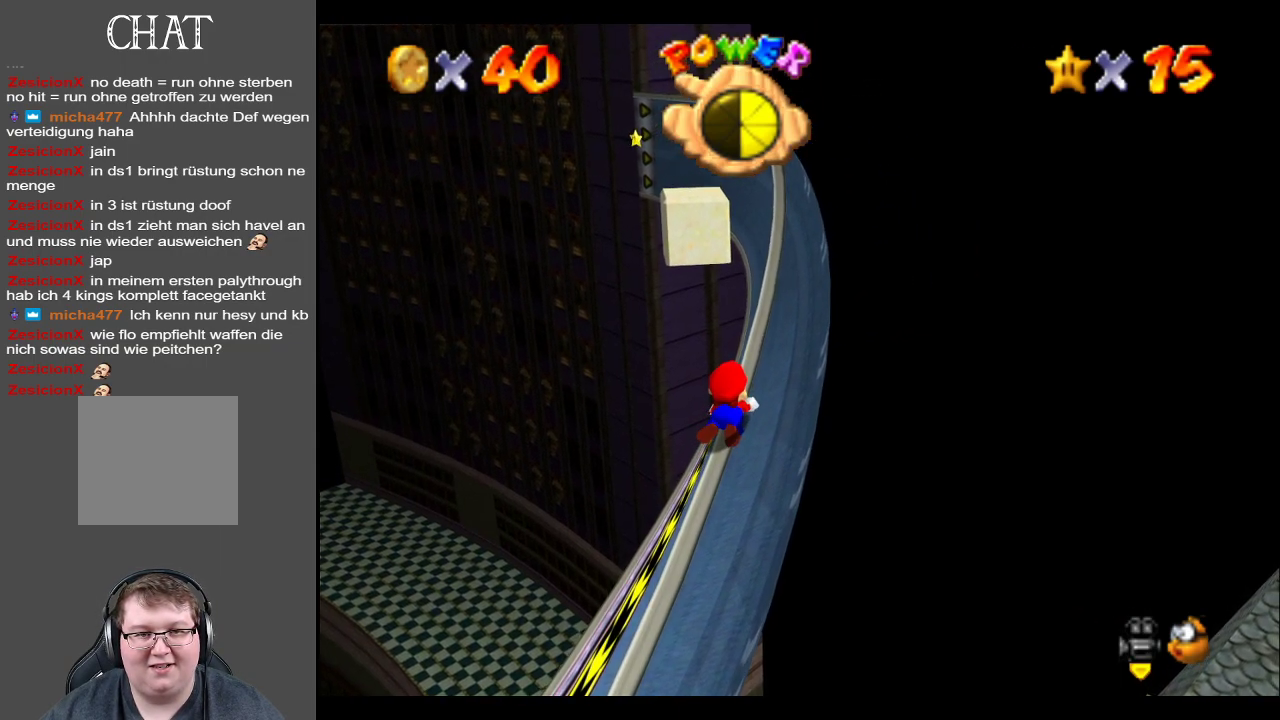
{"buttons": ["L2"], "left_stick": "up", "right_stick": "center", "events": []}
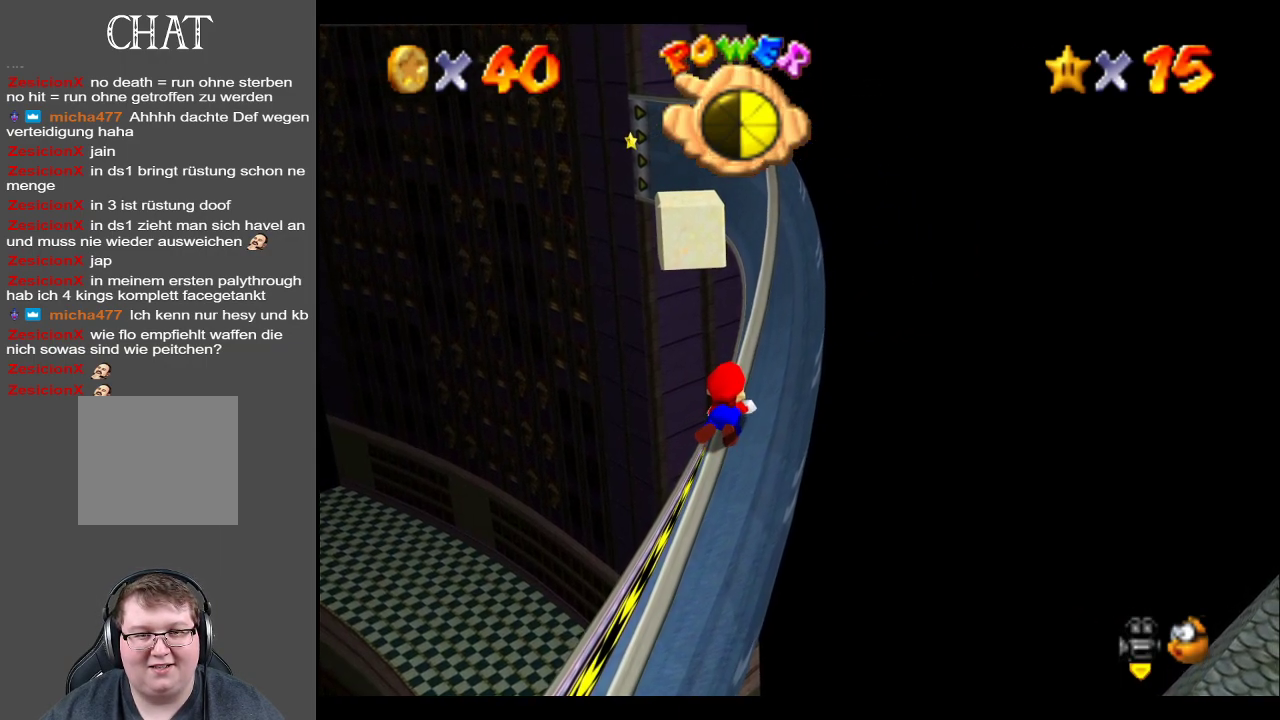
{"buttons": ["L2"], "left_stick": "up", "right_stick": "center", "events": []}
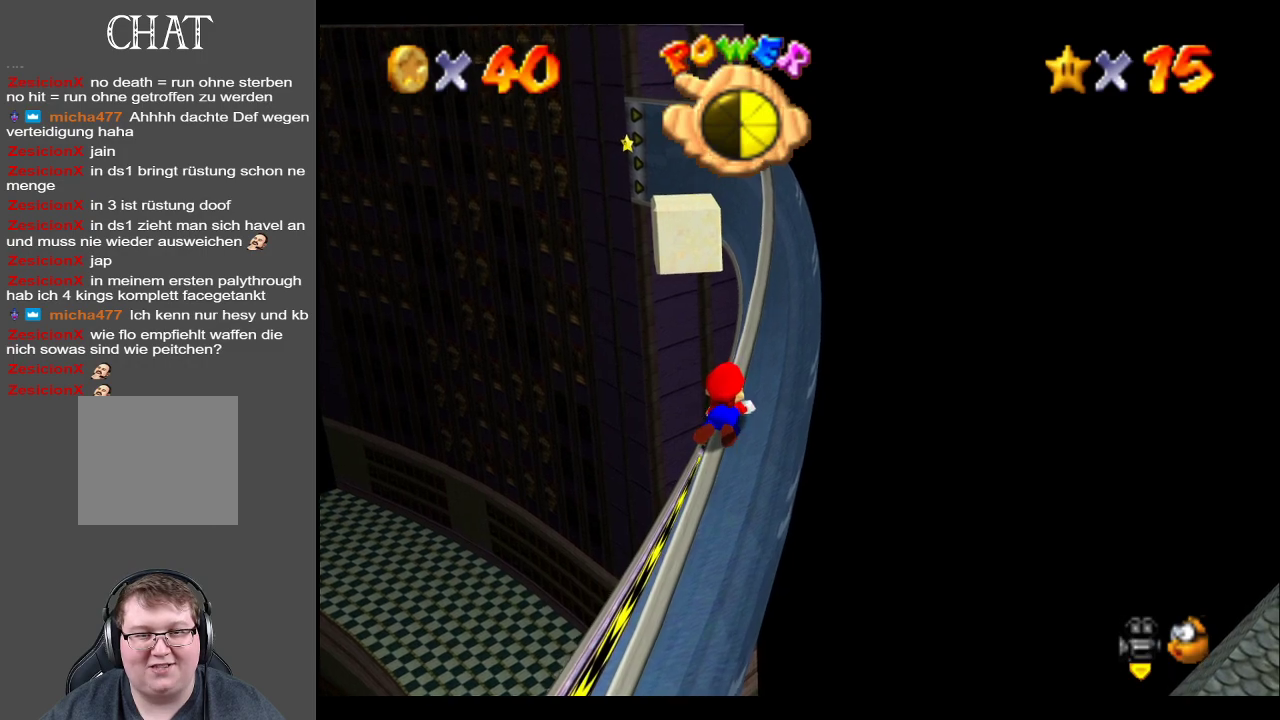
{"buttons": ["L2"], "left_stick": "up", "right_stick": "center", "events": []}
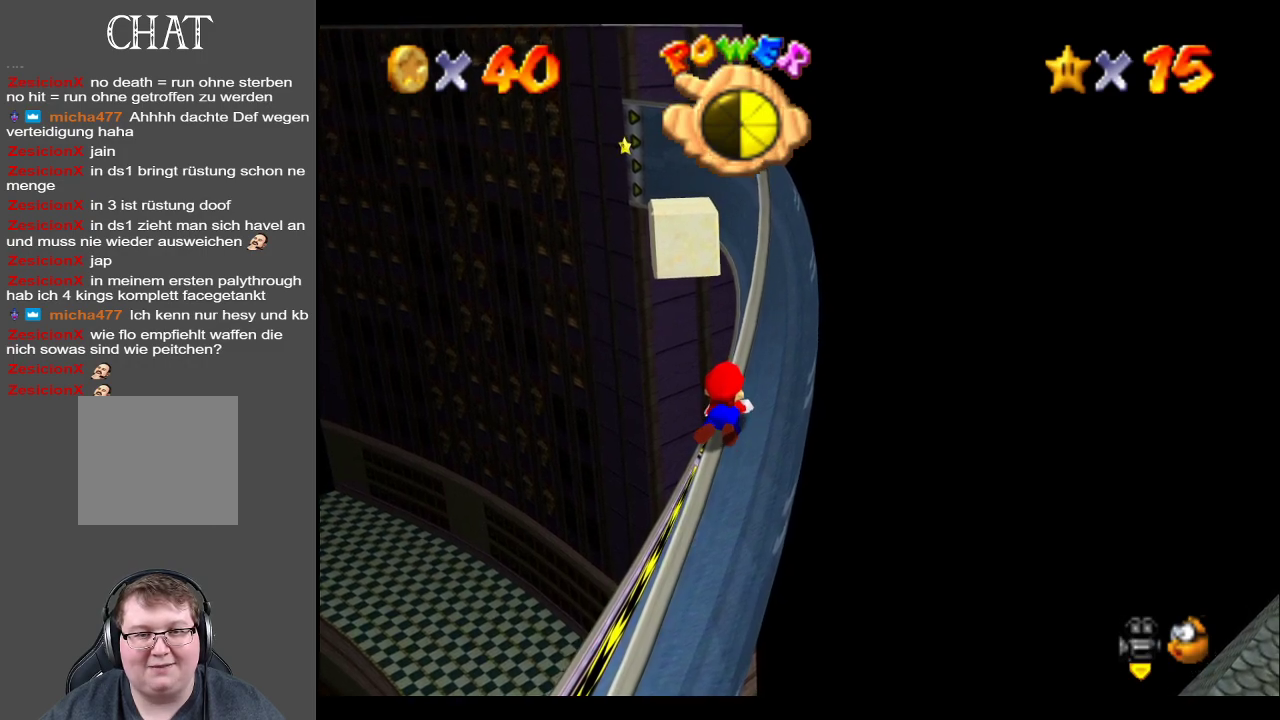
{"buttons": ["L2"], "left_stick": "up", "right_stick": "center", "events": []}
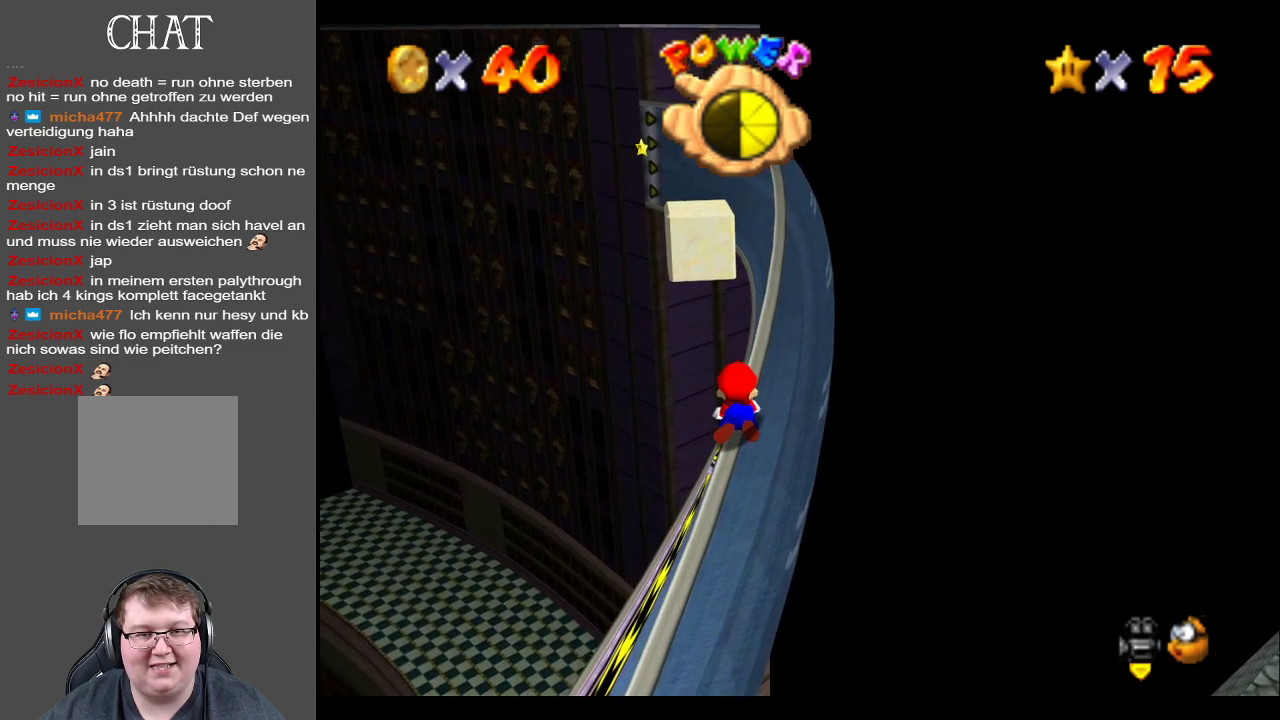
{"buttons": ["L2"], "left_stick": "up", "right_stick": "center", "events": []}
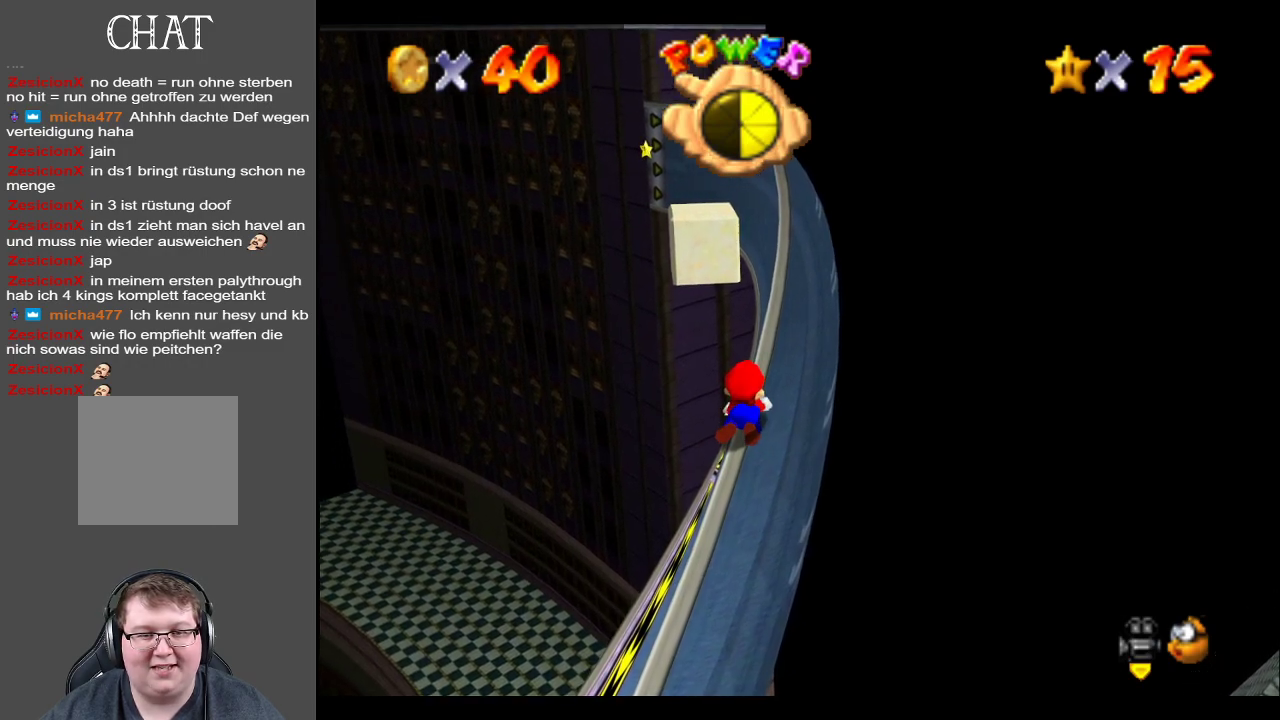
{"buttons": ["L2"], "left_stick": "up", "right_stick": "center", "events": []}
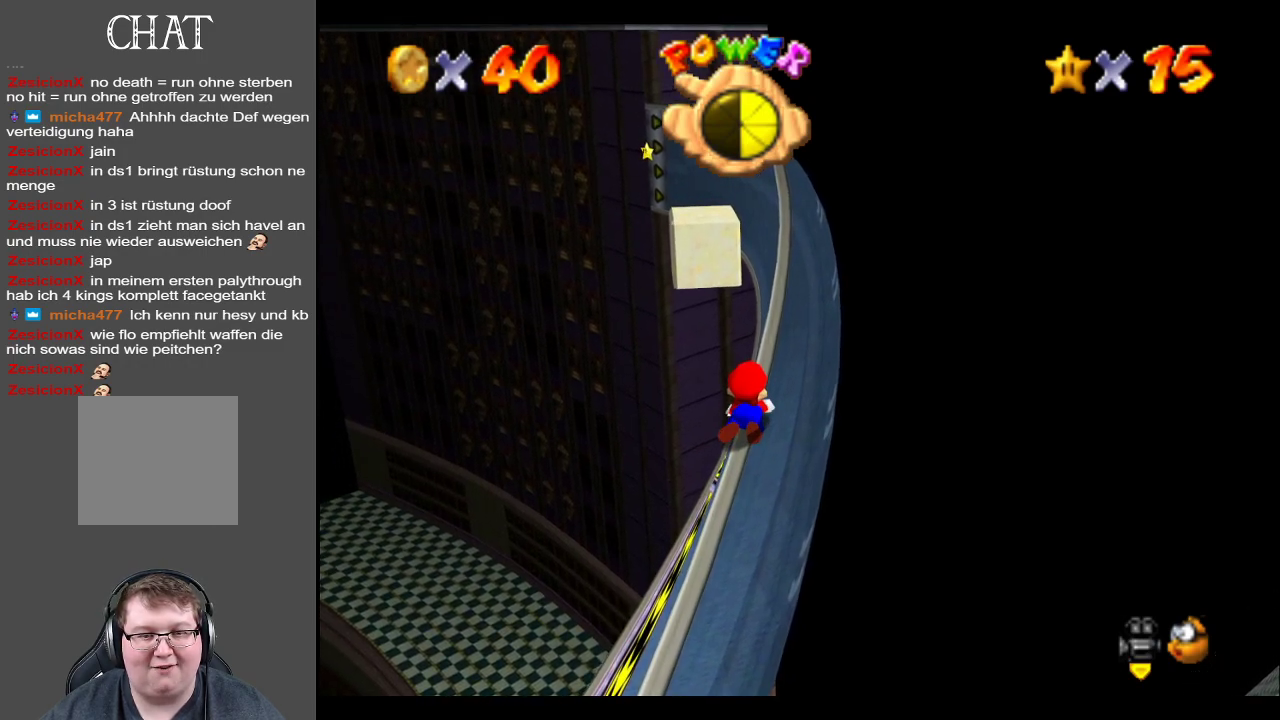
{"buttons": ["L2"], "left_stick": "up", "right_stick": "center", "events": []}
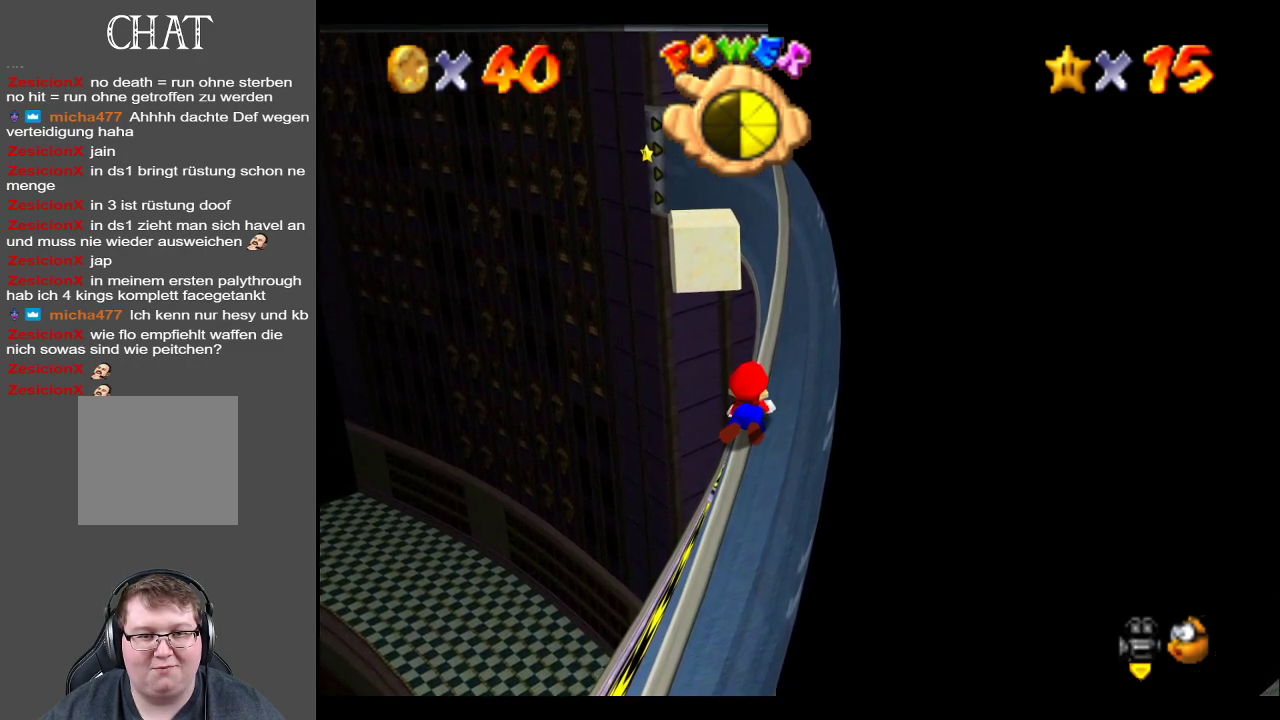
{"buttons": ["L2"], "left_stick": "up", "right_stick": "center", "events": []}
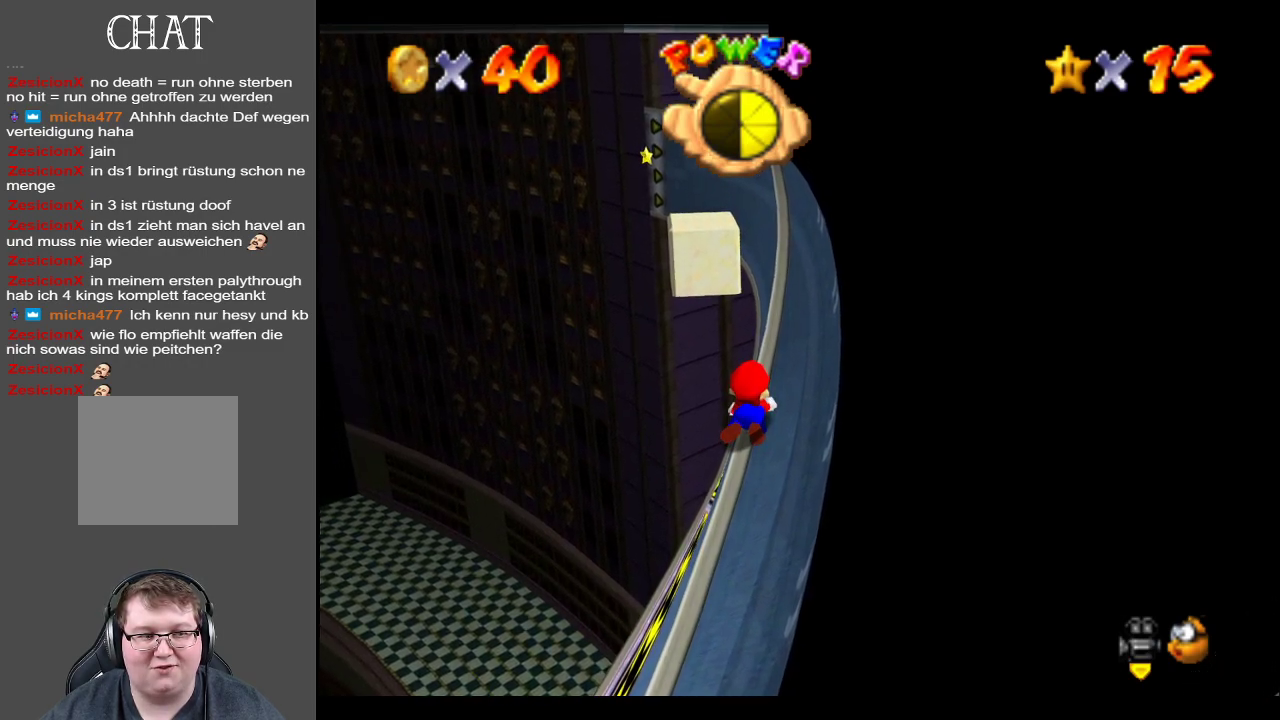
{"buttons": ["L2"], "left_stick": "up", "right_stick": "center", "events": []}
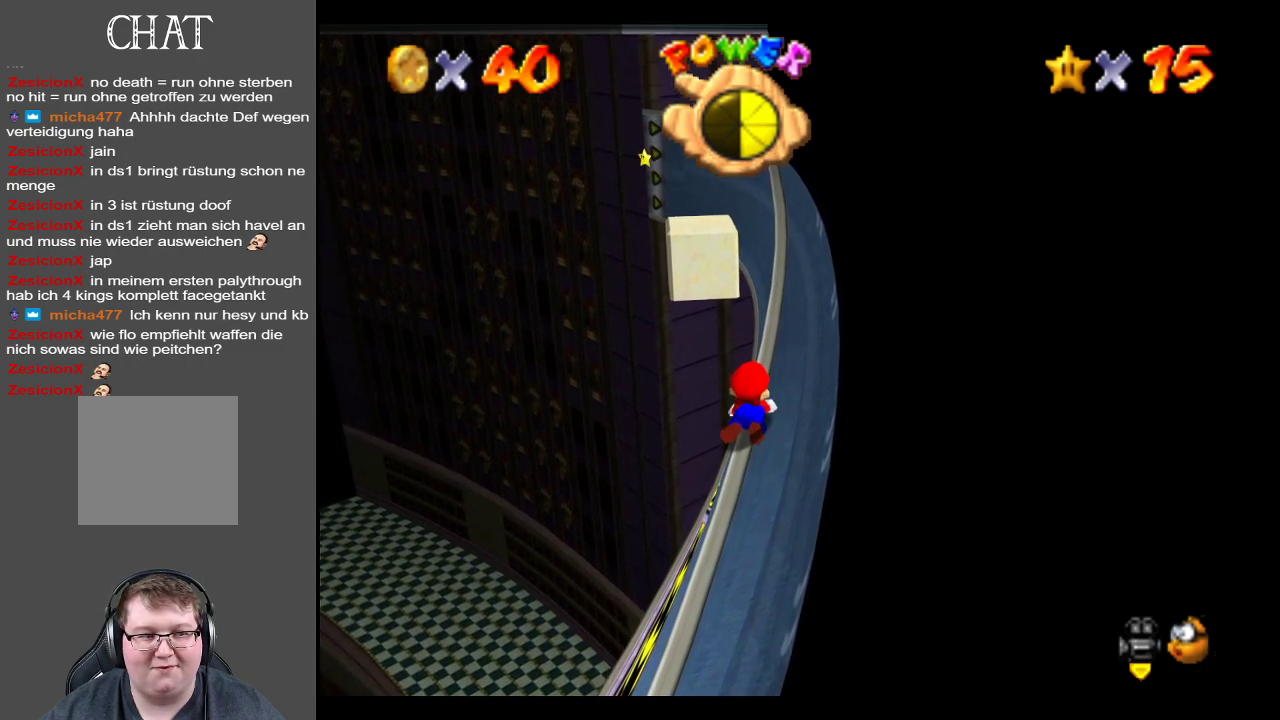
{"buttons": ["L2"], "left_stick": "up", "right_stick": "center", "events": []}
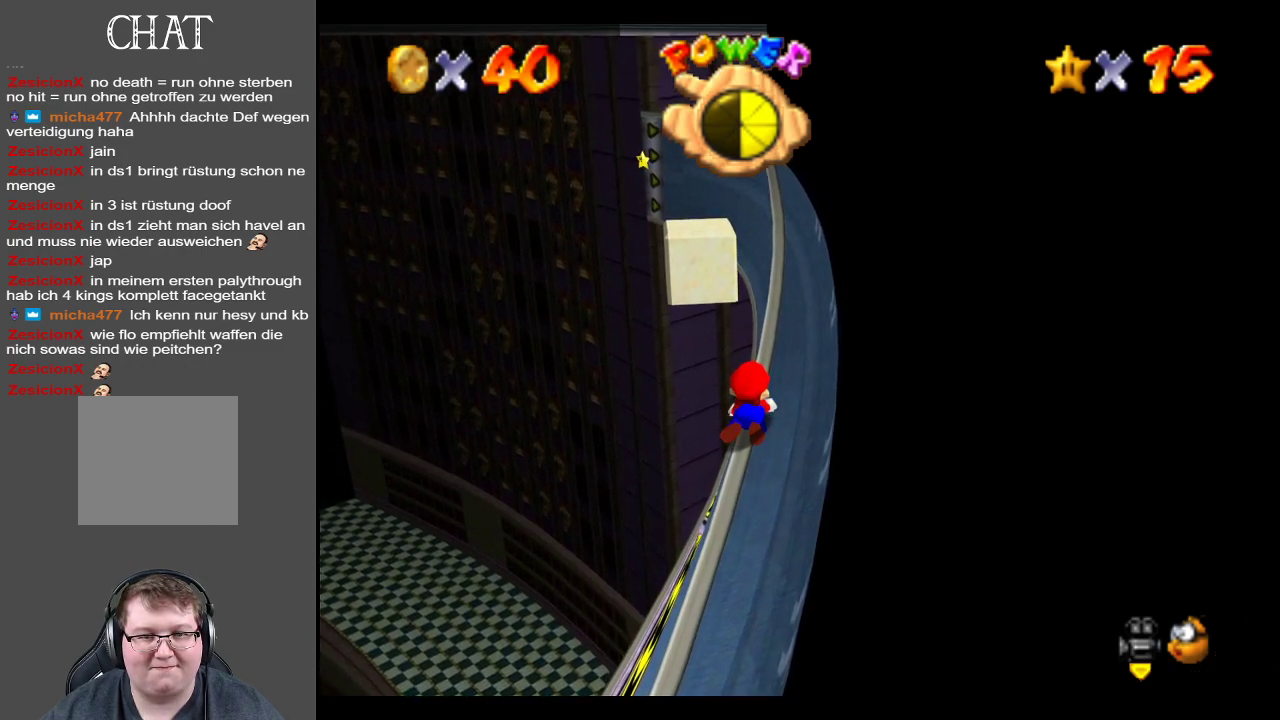
{"buttons": ["L2"], "left_stick": "up", "right_stick": "center", "events": []}
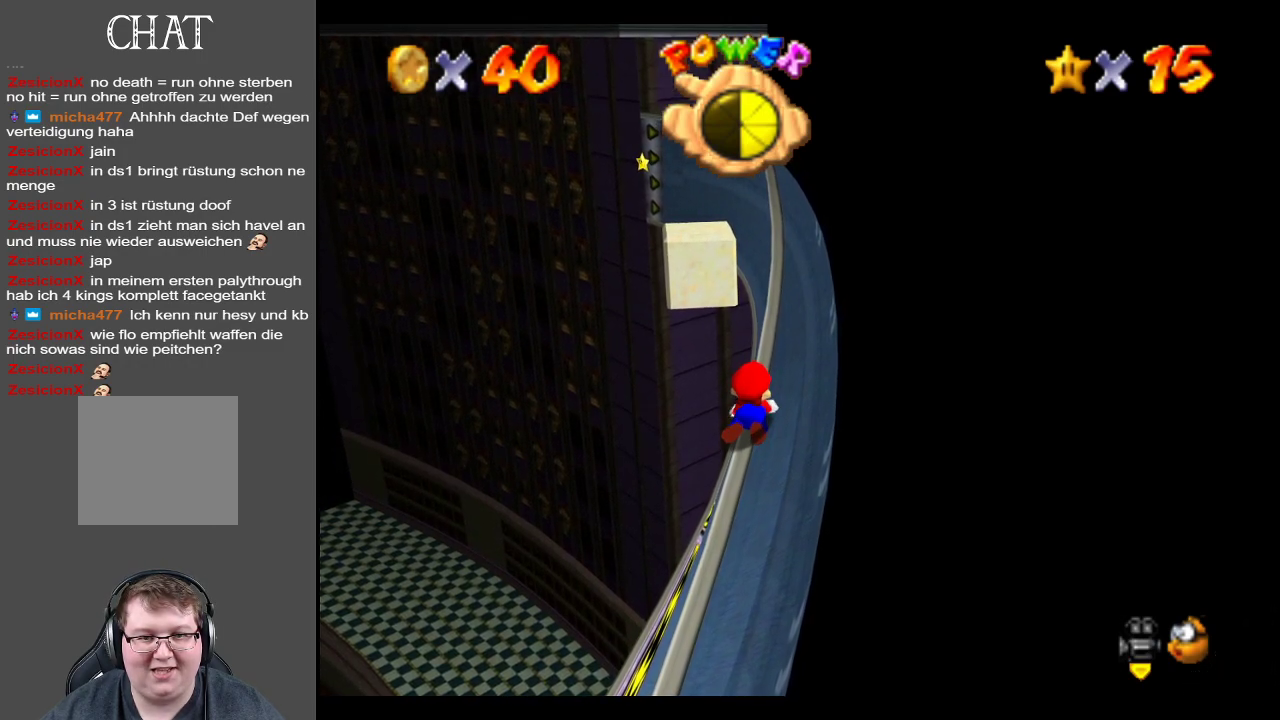
{"buttons": ["L2"], "left_stick": "up", "right_stick": "center", "events": []}
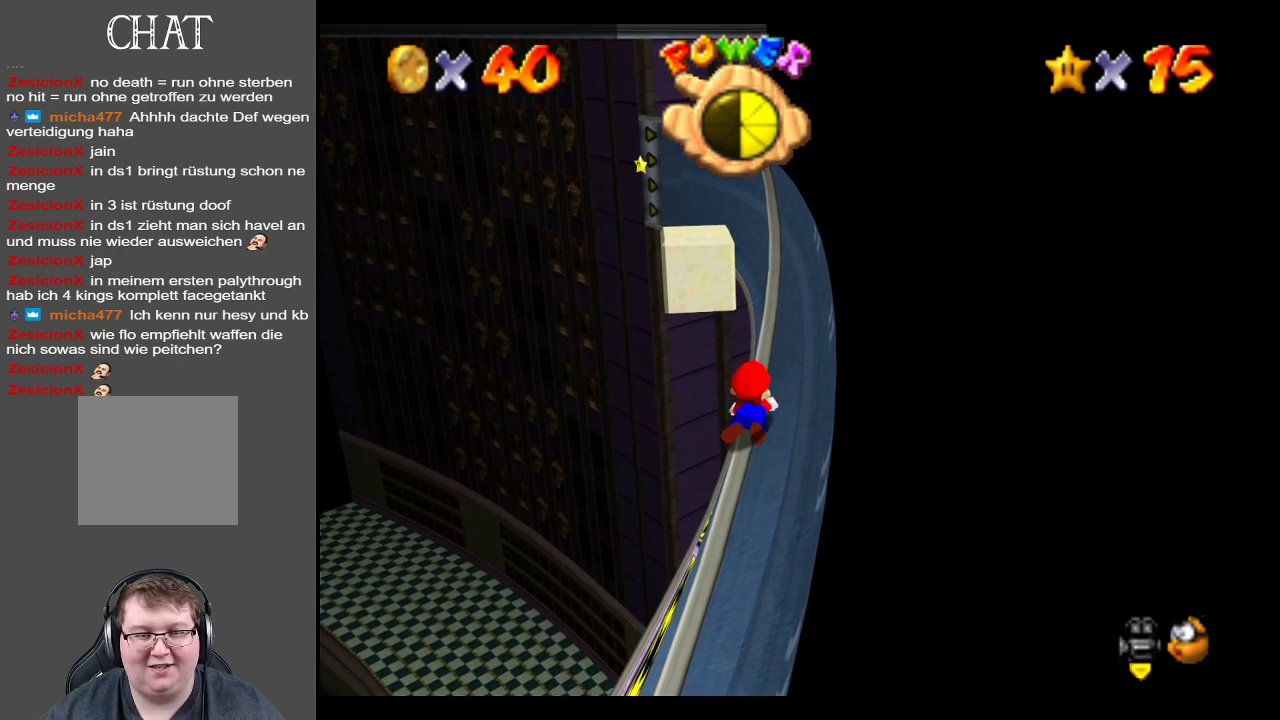
{"buttons": ["L2"], "left_stick": "up", "right_stick": "center", "events": []}
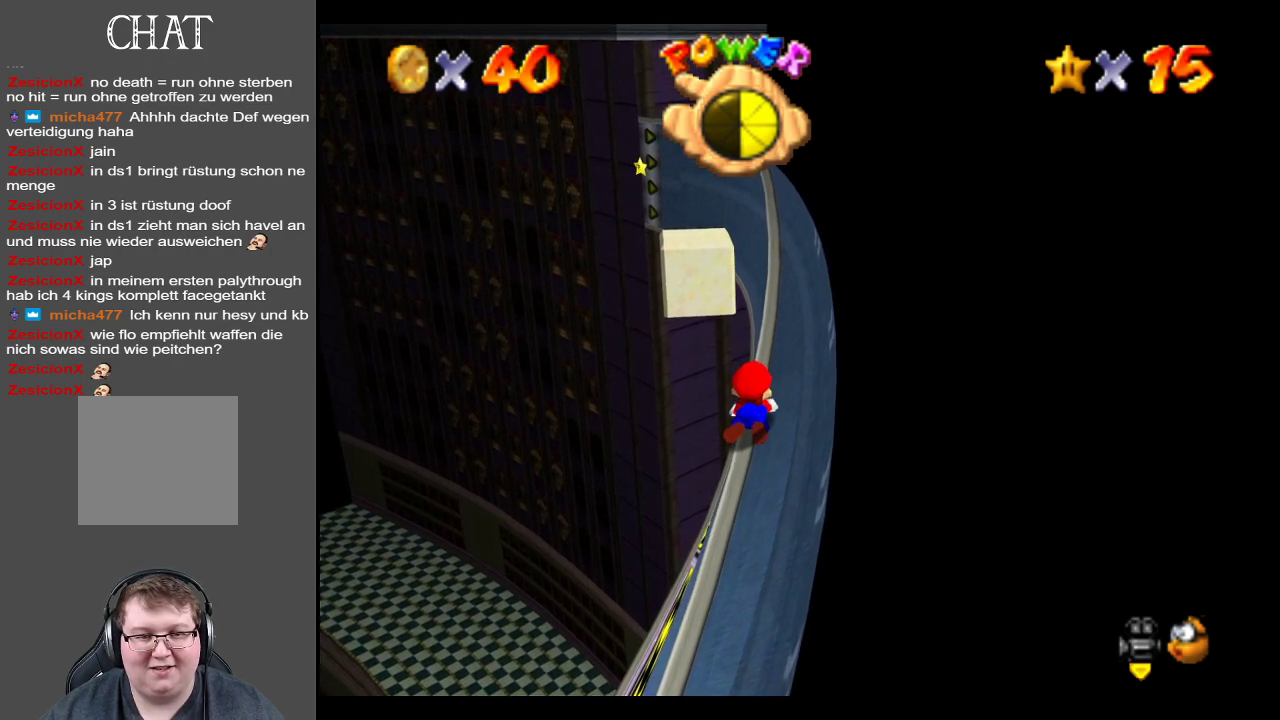
{"buttons": ["L2"], "left_stick": "up", "right_stick": "center", "events": []}
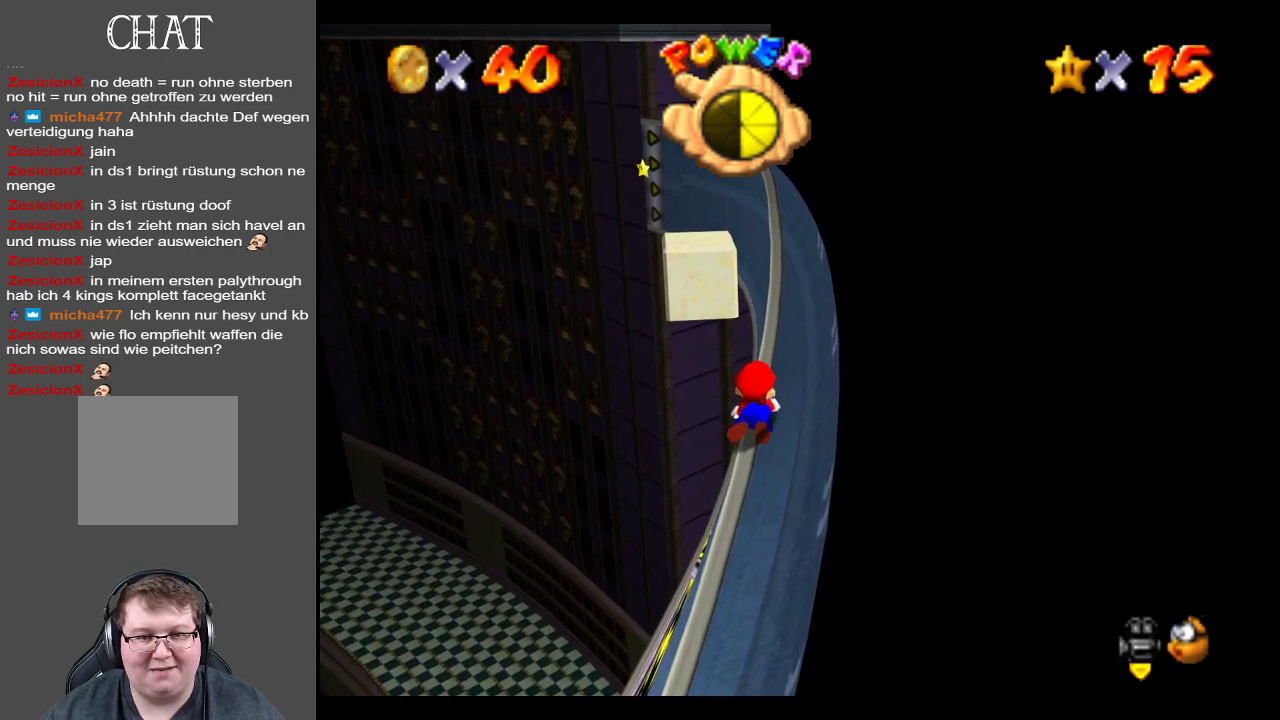
{"buttons": ["L2"], "left_stick": "up", "right_stick": "center", "events": []}
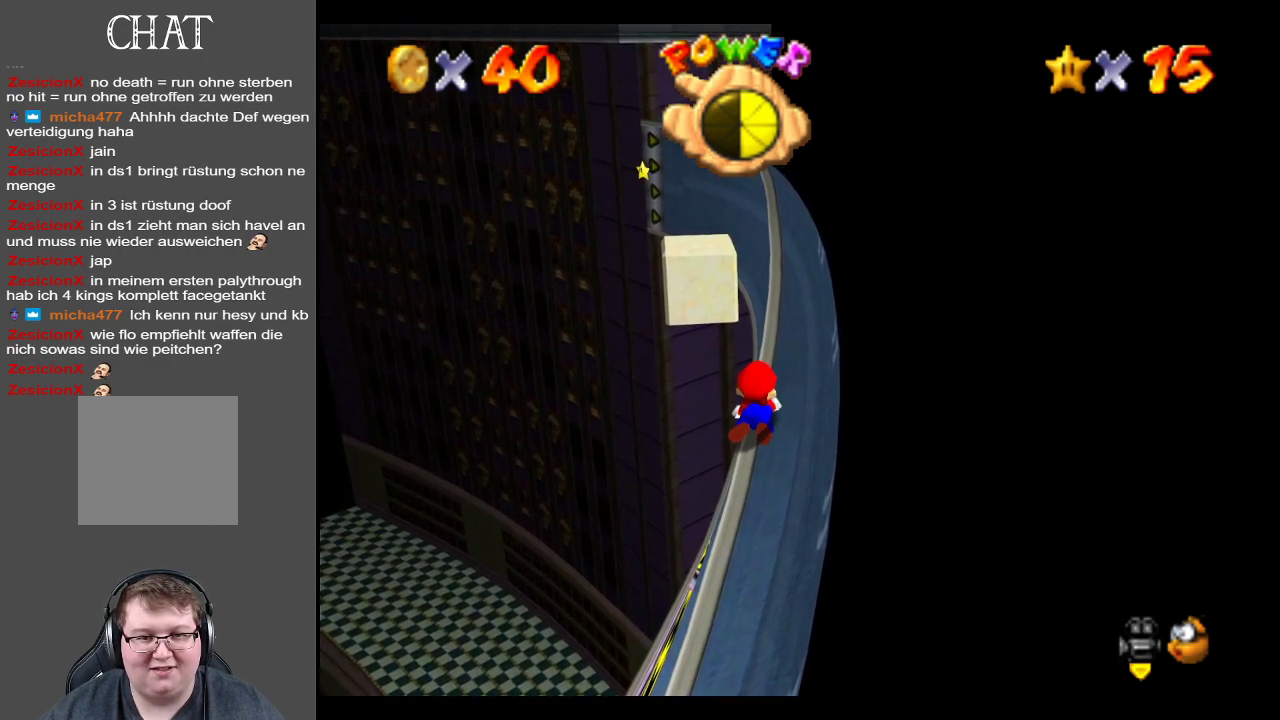
{"buttons": ["L2"], "left_stick": "up", "right_stick": "center", "events": []}
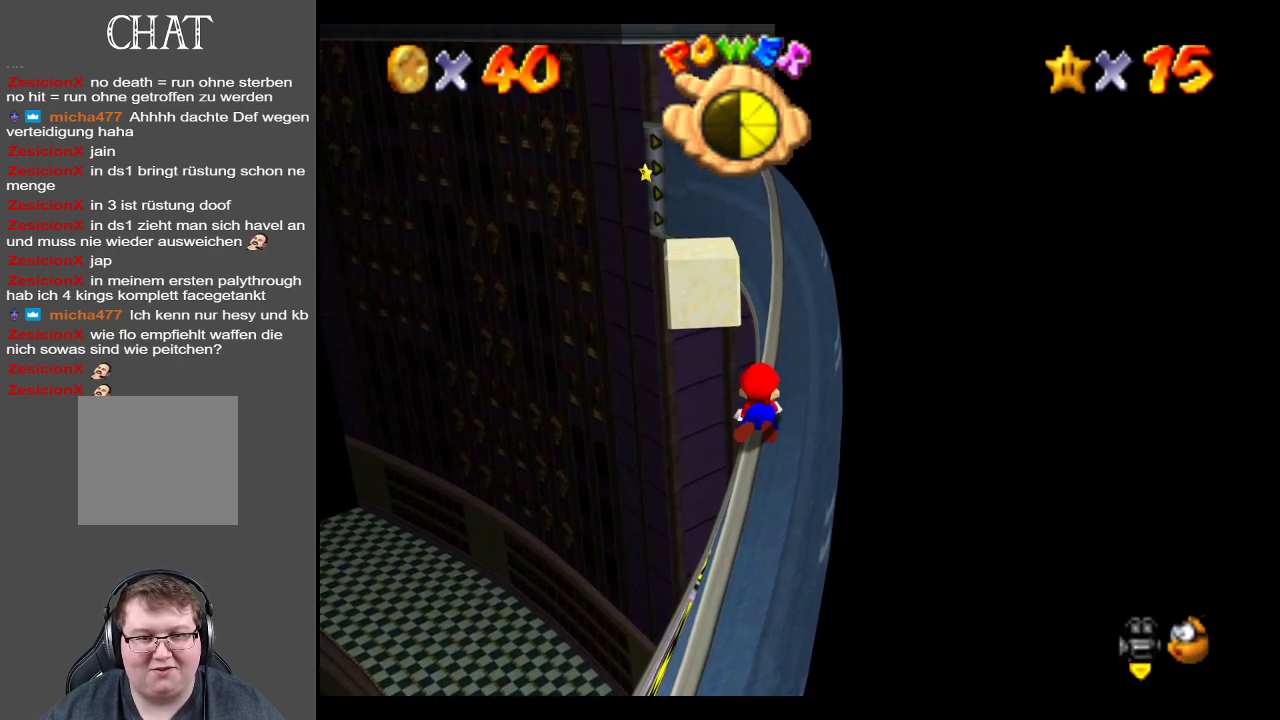
{"buttons": ["L2"], "left_stick": "up", "right_stick": "center", "events": []}
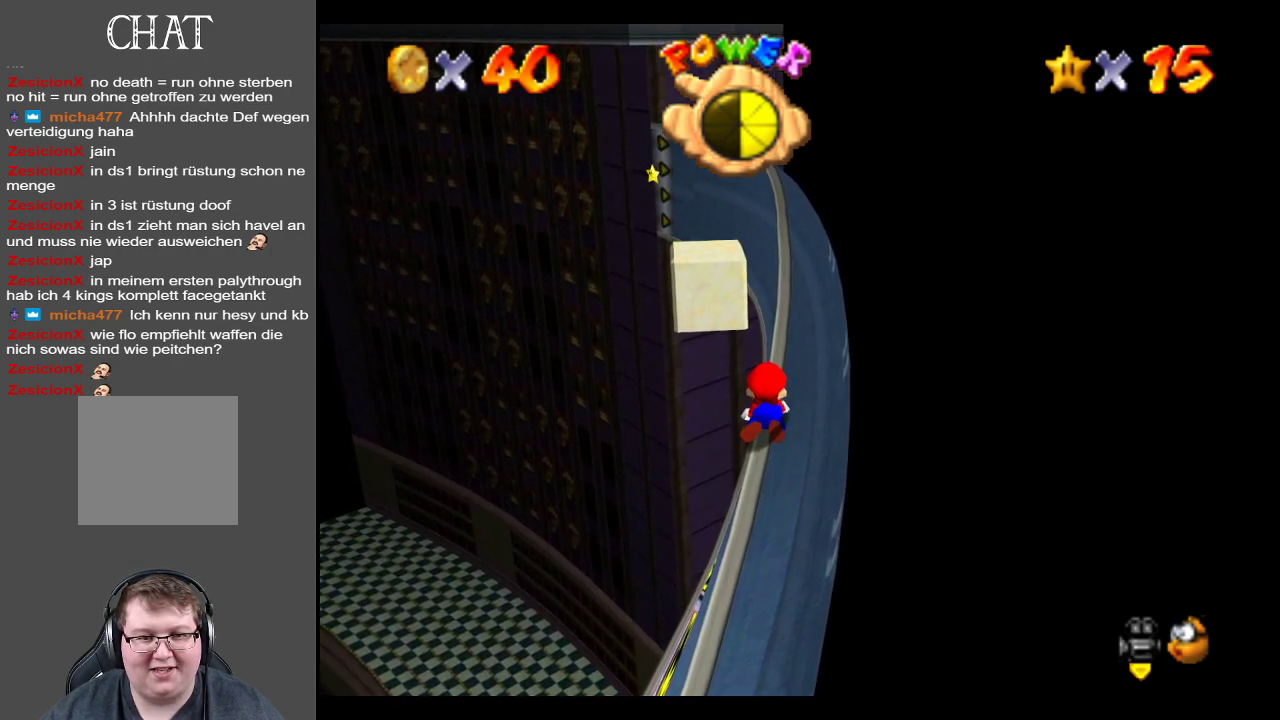
{"buttons": ["L2"], "left_stick": "up", "right_stick": "center", "events": []}
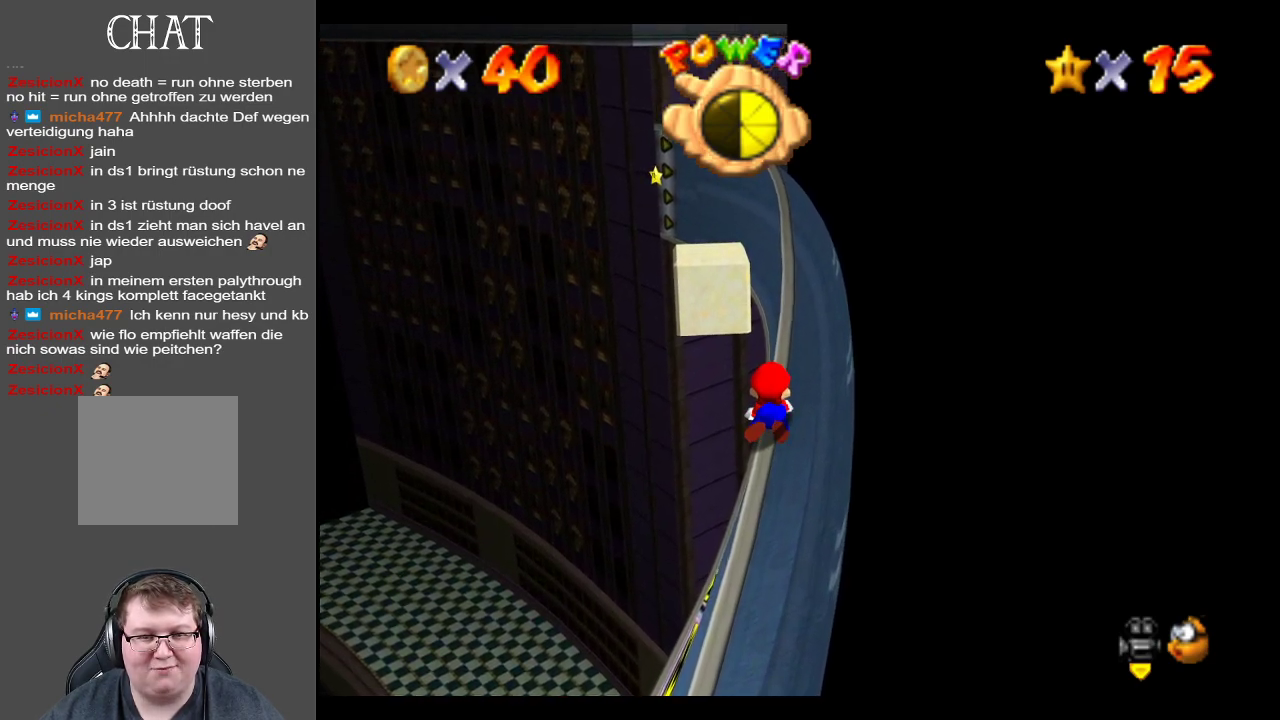
{"buttons": ["L2"], "left_stick": "up", "right_stick": "center", "events": []}
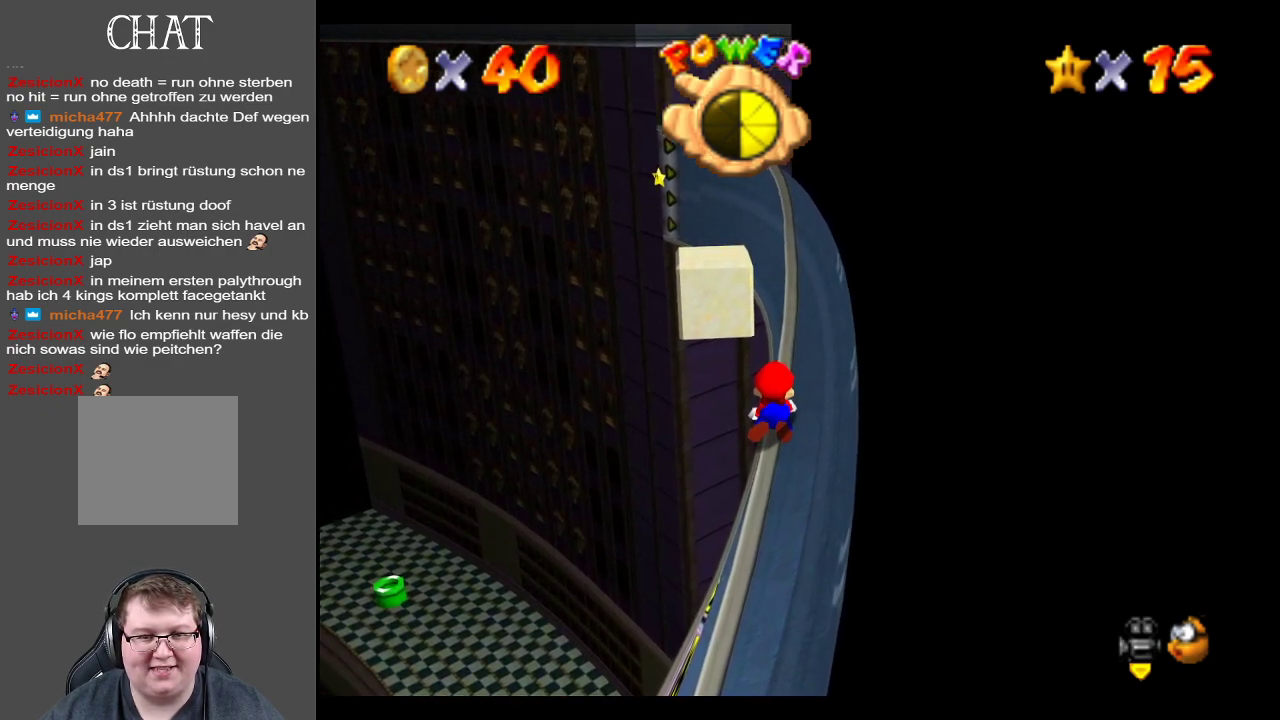
{"buttons": ["L2"], "left_stick": "up", "right_stick": "center", "events": []}
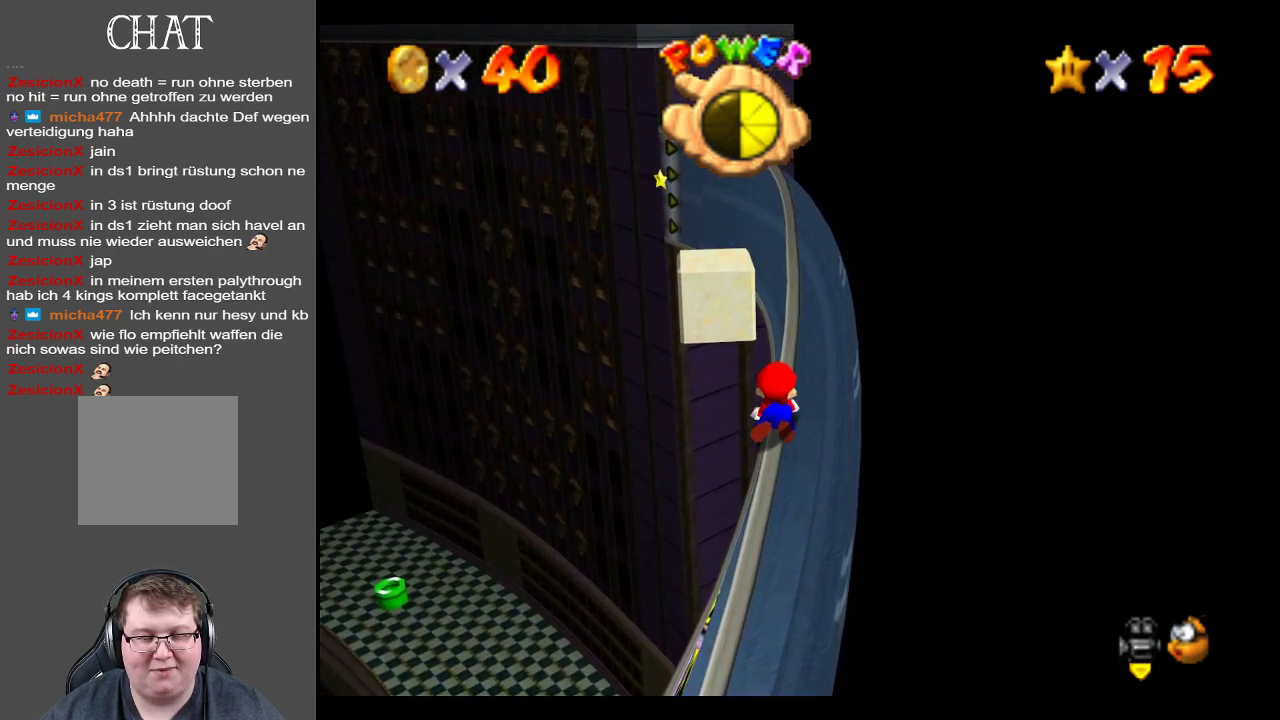
{"buttons": ["L2"], "left_stick": "up", "right_stick": "center", "events": []}
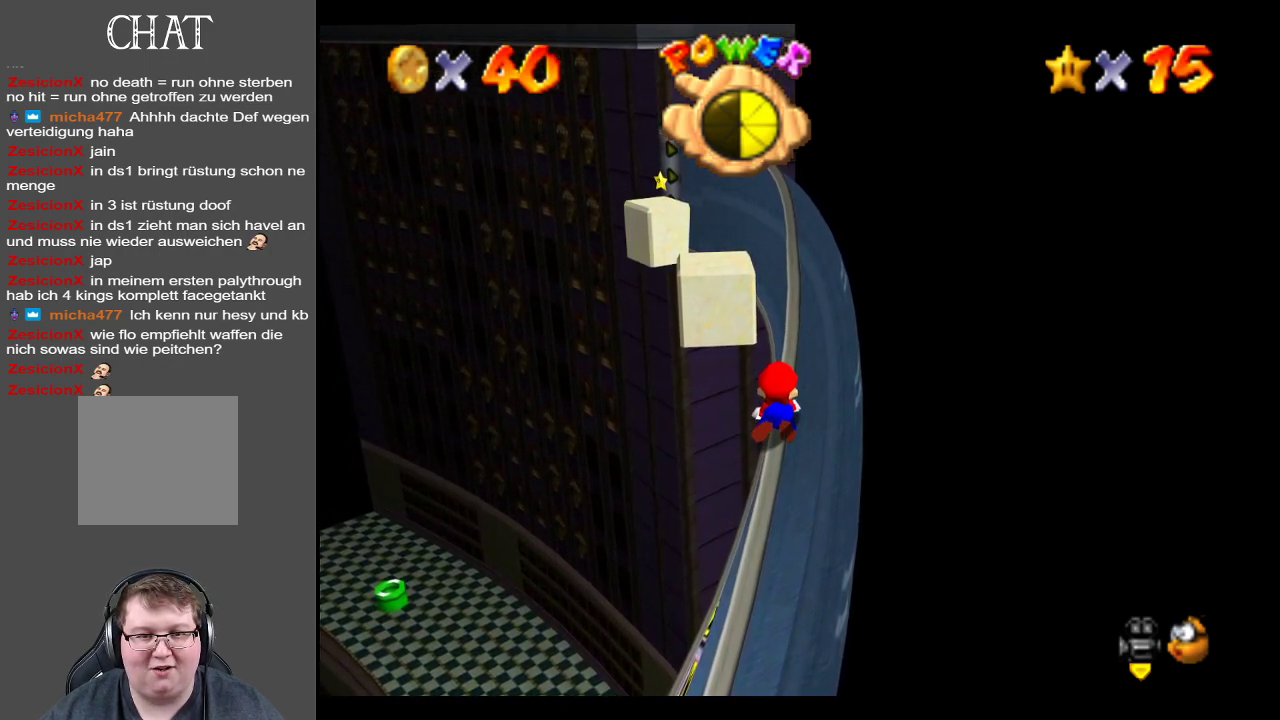
{"buttons": ["L2"], "left_stick": "up", "right_stick": "center", "events": []}
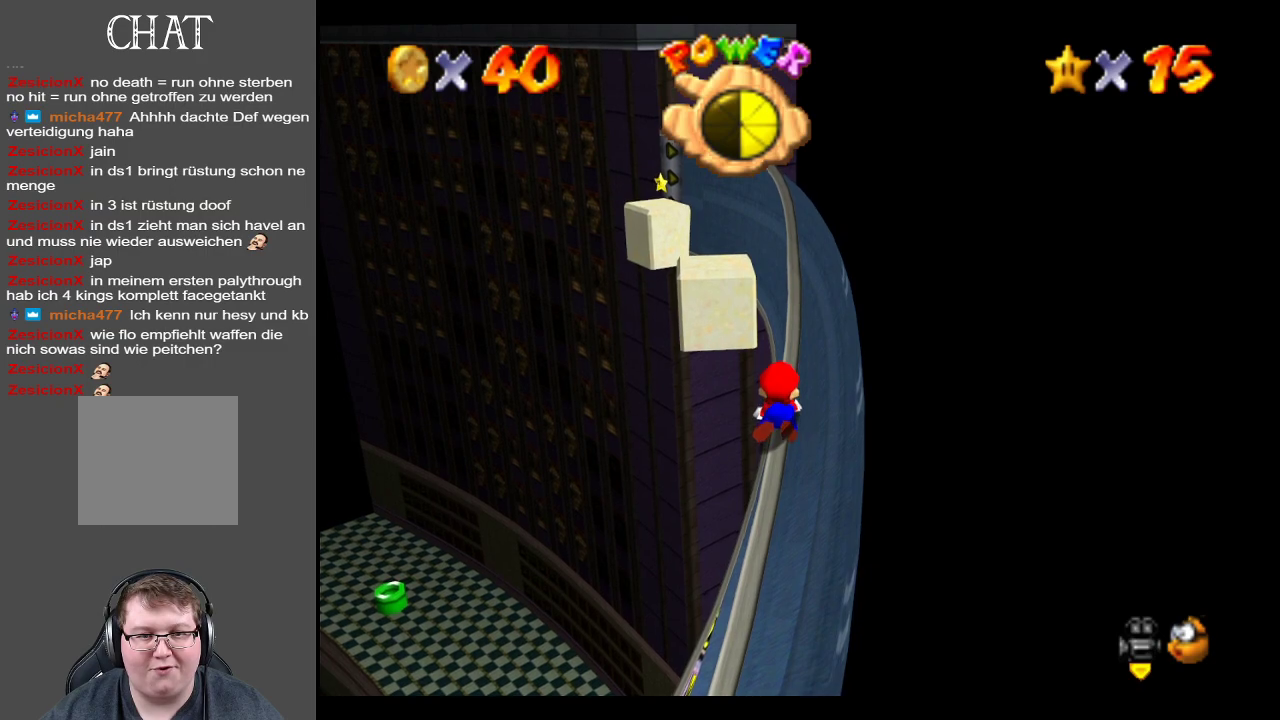
{"buttons": ["L2"], "left_stick": "up", "right_stick": "center", "events": []}
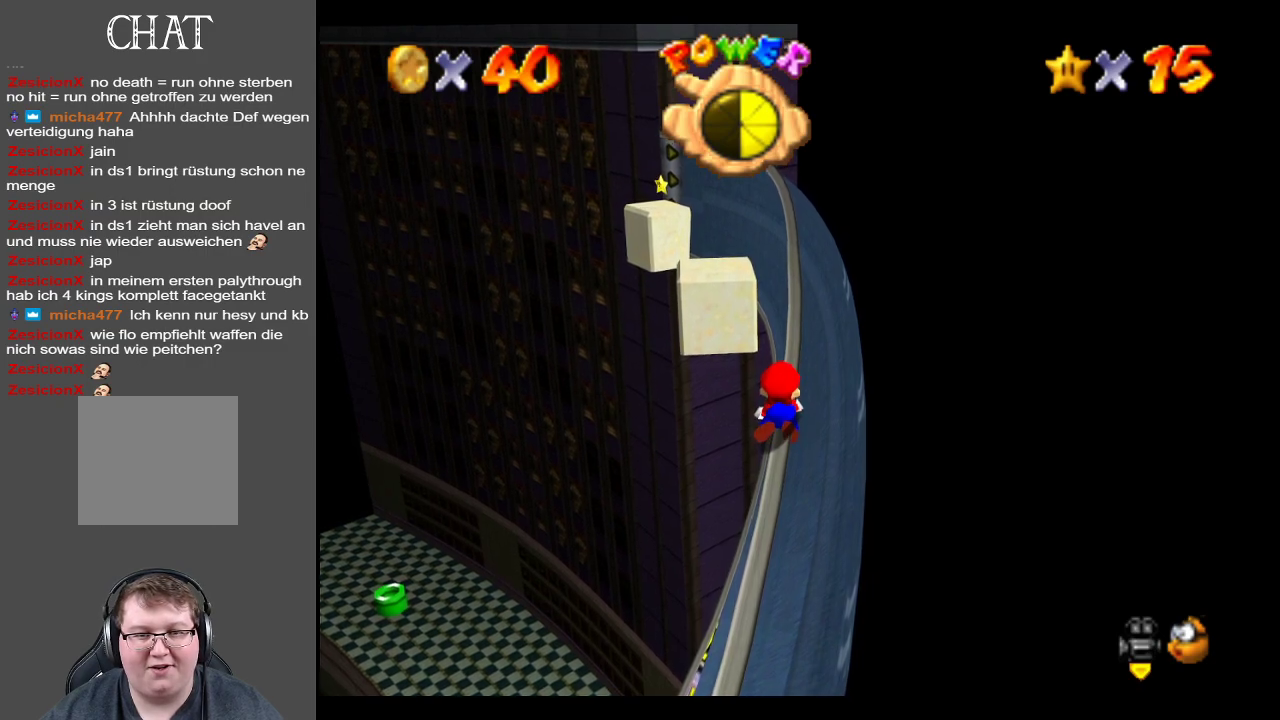
{"buttons": ["L2"], "left_stick": "up", "right_stick": "center", "events": []}
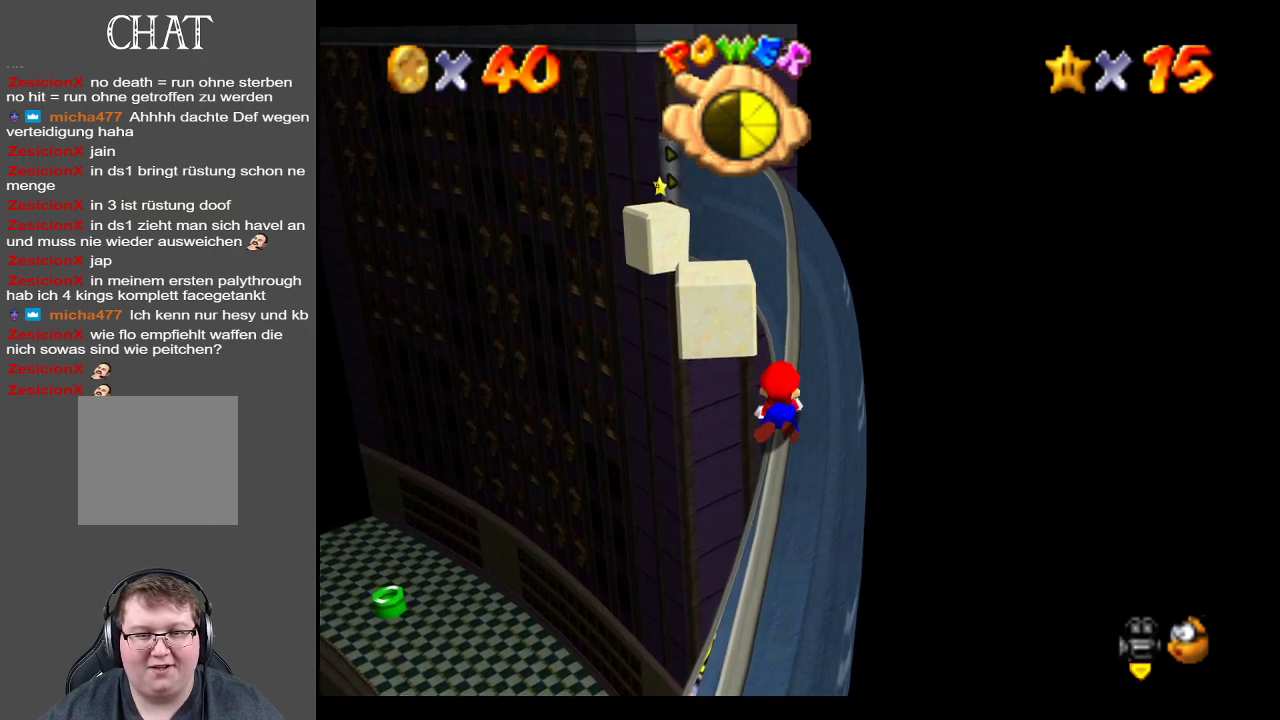
{"buttons": ["L2"], "left_stick": "up", "right_stick": "center", "events": []}
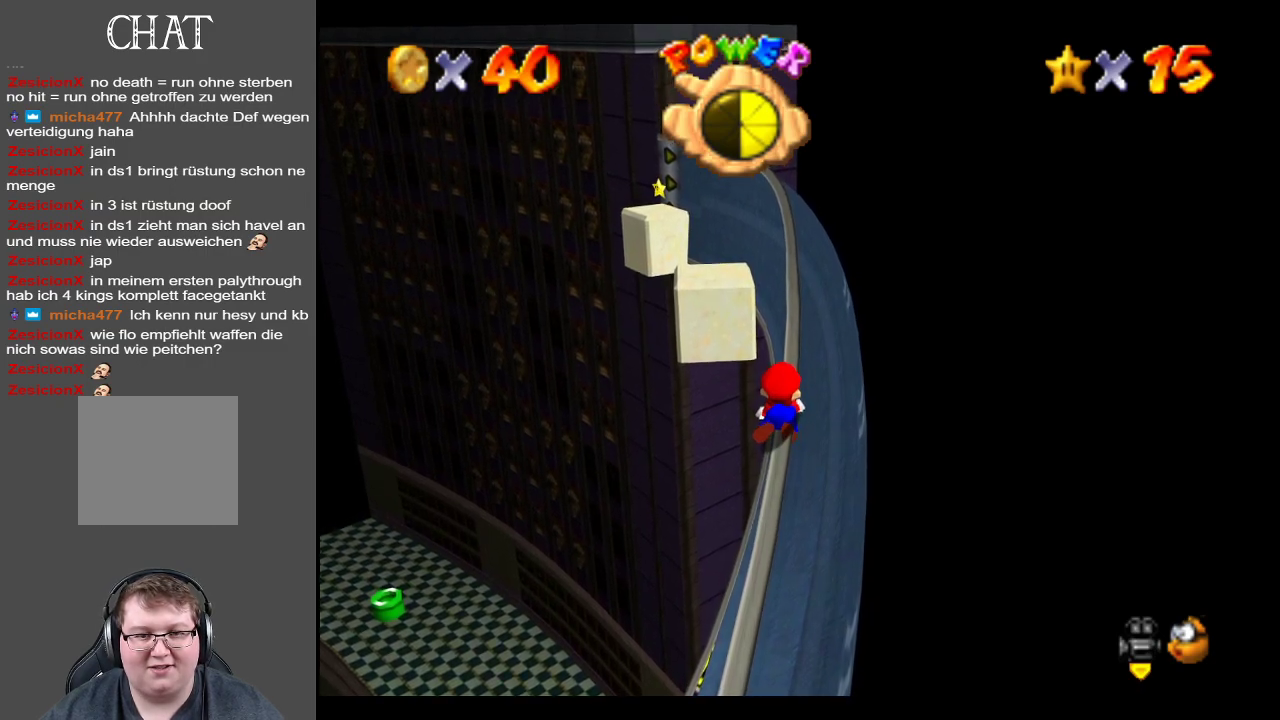
{"buttons": ["L2"], "left_stick": "up", "right_stick": "center", "events": []}
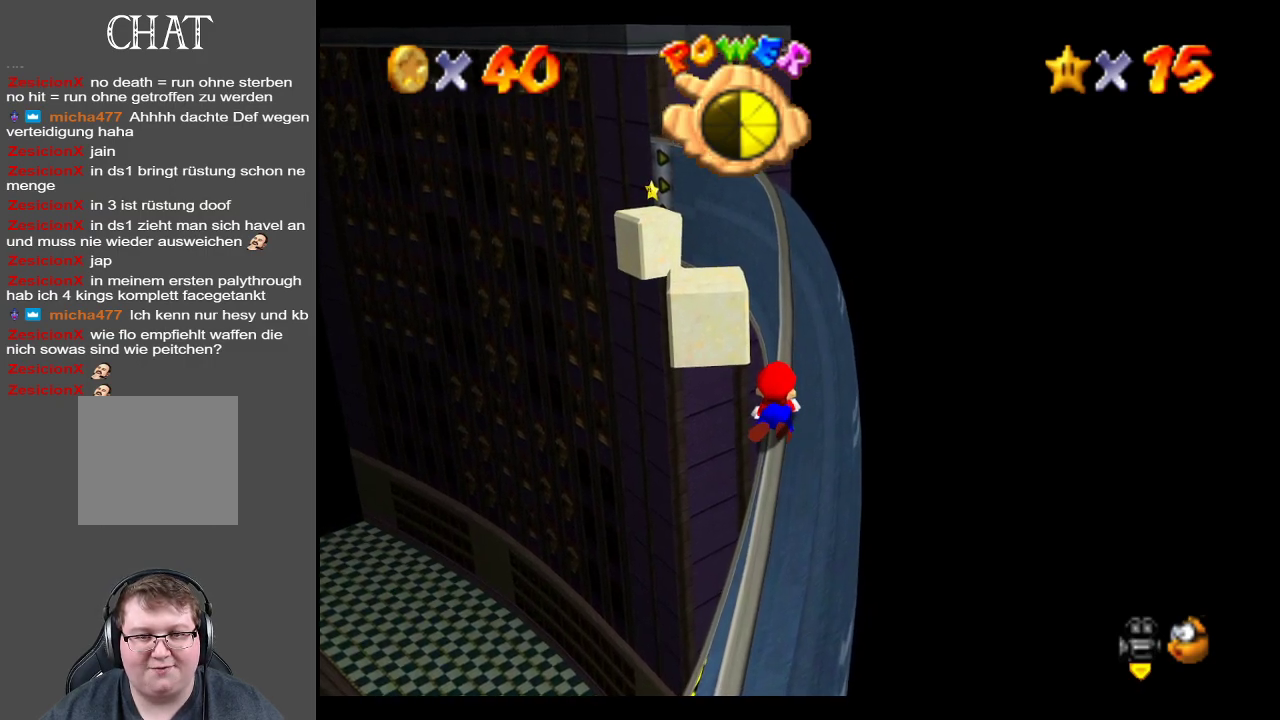
{"buttons": ["L2"], "left_stick": "up", "right_stick": "center", "events": []}